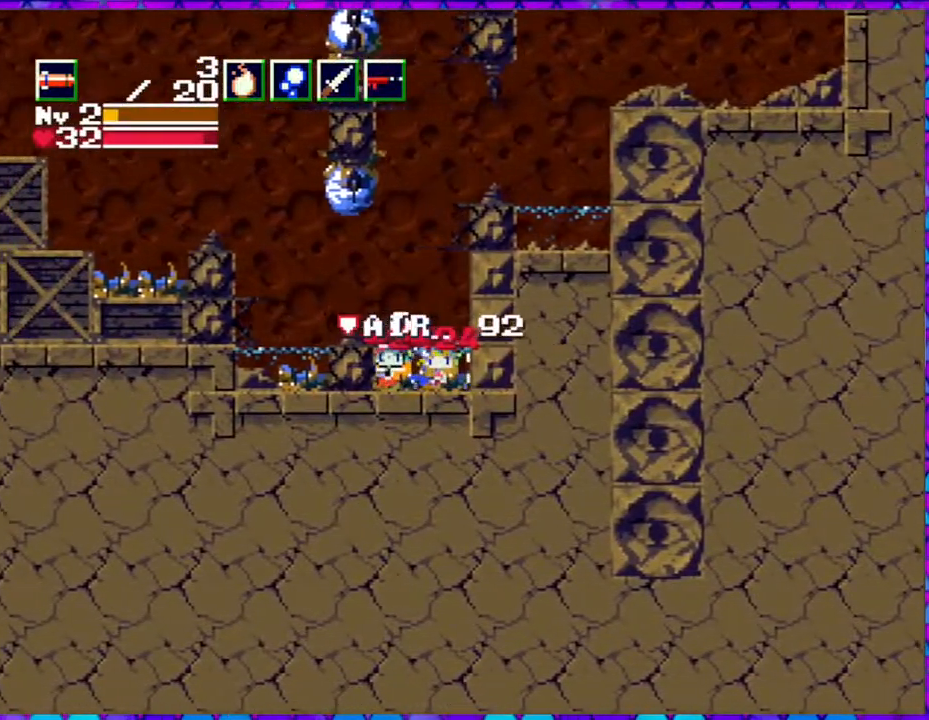
Gameplay with a controller (Nintendo layout); each line is a JSON object with the inputs held at the frame after it. "events" lists button and stick changes between this image and that frame as [ms after this image, input, new state], when the widget could be followed in between. Not read: L3 R3 left_stick.
{"buttons": ["B", "DPAD_LEFT"], "right_stick": "center", "events": [[17, "DPAD_LEFT", "up"], [383, "DPAD_LEFT", "down"]]}
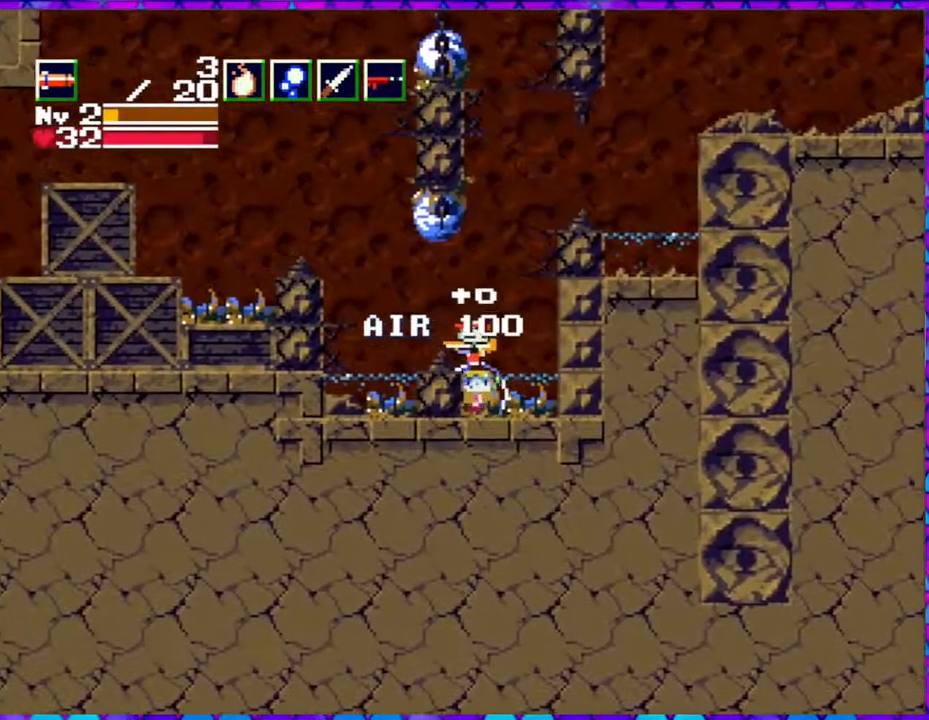
{"buttons": ["B", "DPAD_RIGHT"], "right_stick": "center", "events": [[67, "B", "up"], [133, "DPAD_LEFT", "up"], [283, "DPAD_RIGHT", "down"], [483, "B", "down"]]}
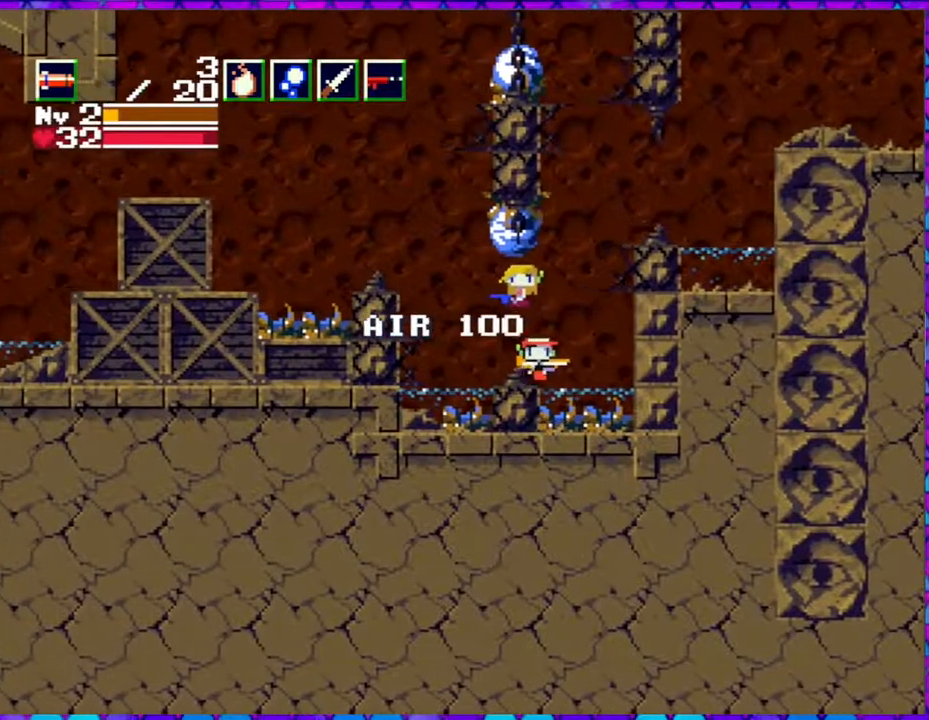
{"buttons": ["B", "DPAD_RIGHT"], "right_stick": "center", "events": []}
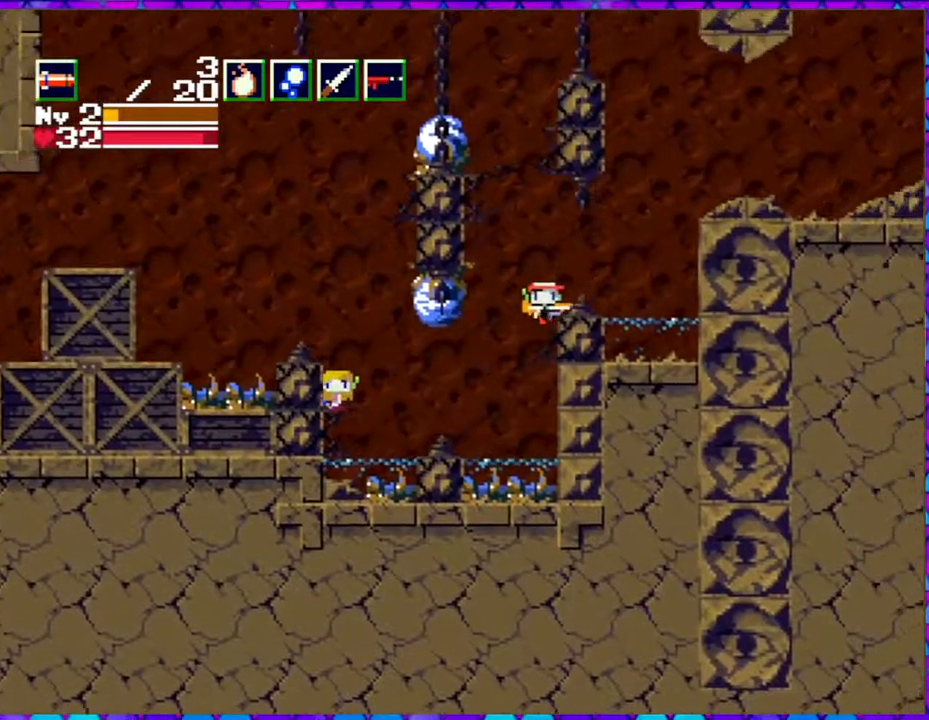
{"buttons": ["DPAD_LEFT"], "right_stick": "center", "events": [[217, "B", "up"], [333, "DPAD_RIGHT", "up"], [417, "DPAD_LEFT", "down"]]}
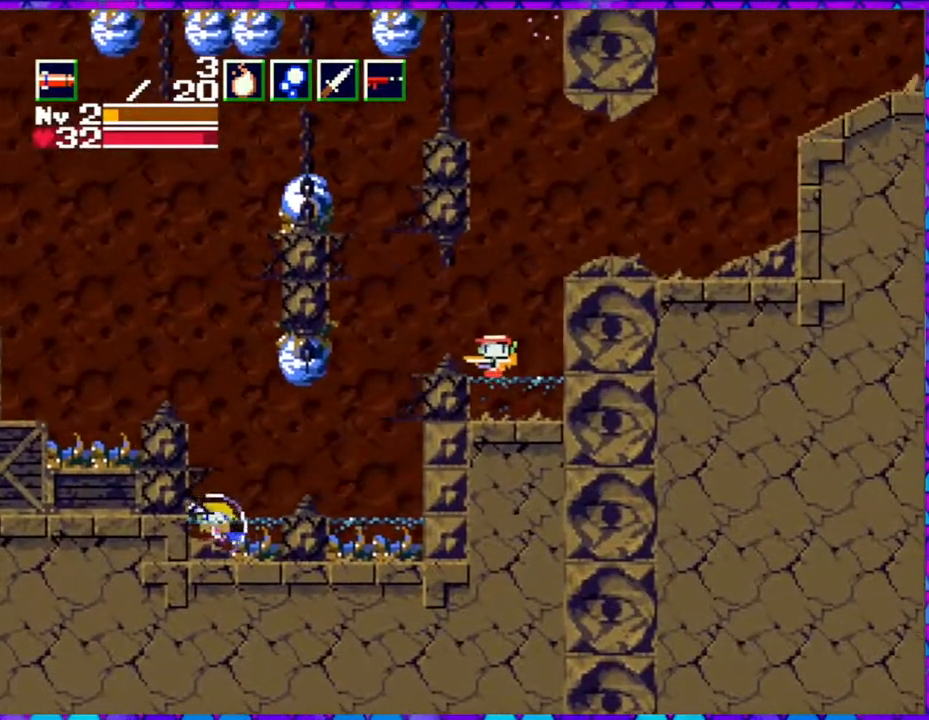
{"buttons": ["B"], "right_stick": "center", "events": [[217, "DPAD_LEFT", "up"], [350, "B", "down"]]}
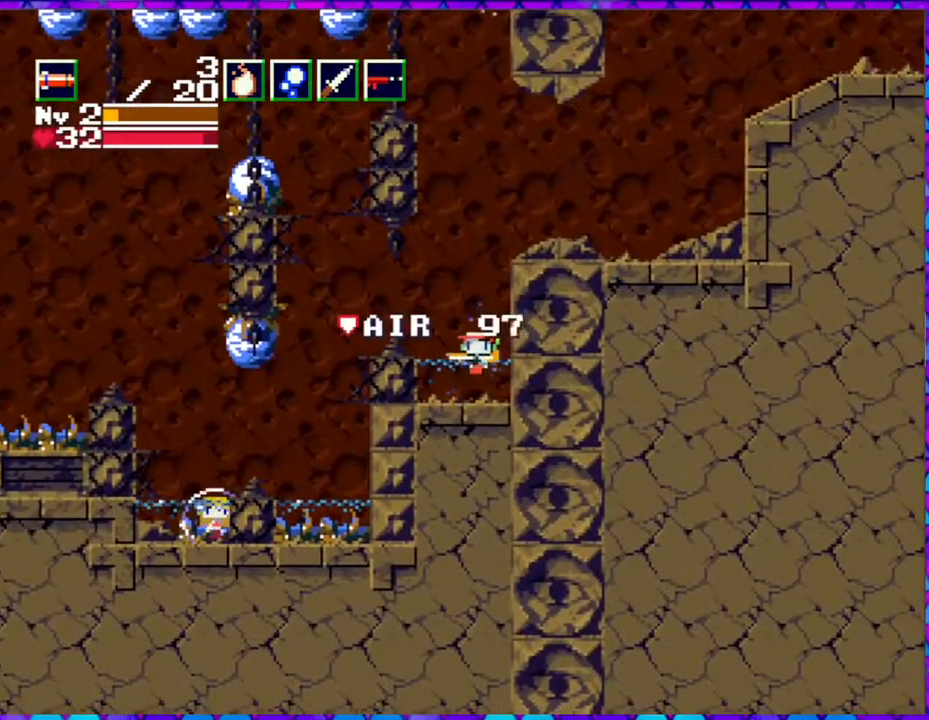
{"buttons": ["B", "DPAD_LEFT"], "right_stick": "center", "events": [[100, "DPAD_RIGHT", "down"], [300, "DPAD_RIGHT", "up"], [333, "DPAD_LEFT", "down"]]}
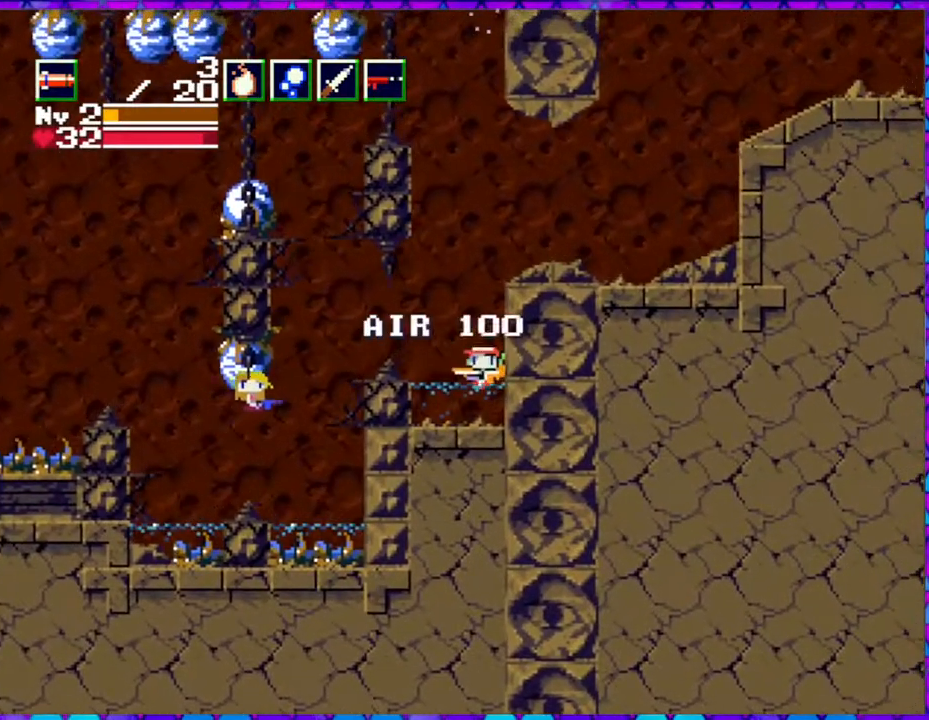
{"buttons": ["DPAD_LEFT"], "right_stick": "center", "events": [[100, "B", "up"], [283, "R1", "down"], [433, "R1", "up"]]}
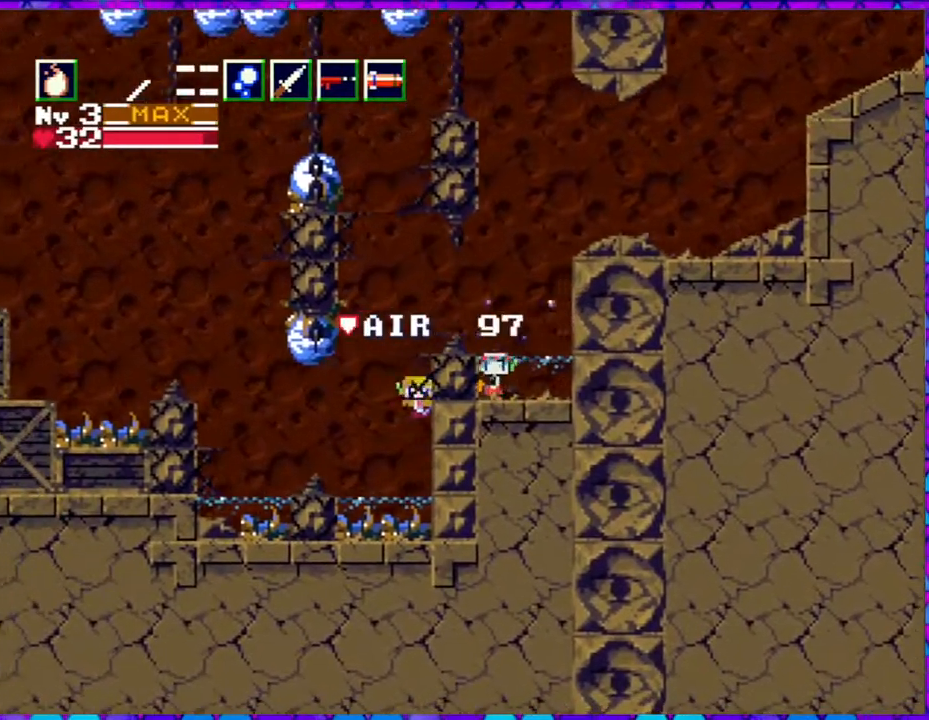
{"buttons": ["B"], "right_stick": "center", "events": [[217, "DPAD_LEFT", "up"], [267, "B", "down"]]}
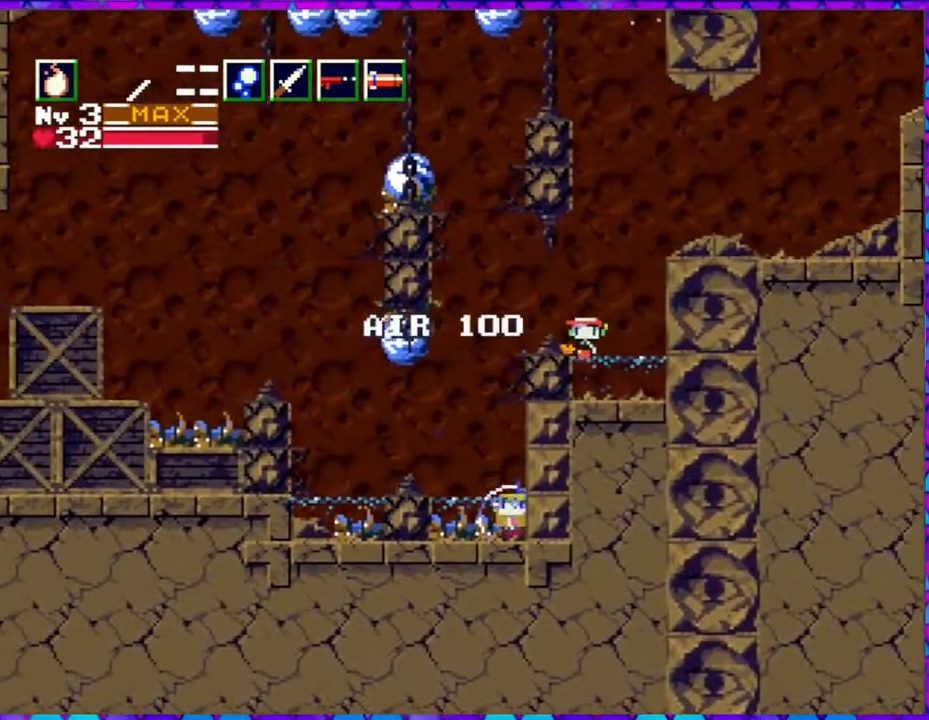
{"buttons": [], "right_stick": "center", "events": [[50, "DPAD_LEFT", "down"], [133, "R1", "down"], [150, "B", "up"], [183, "DPAD_LEFT", "up"], [267, "R1", "up"]]}
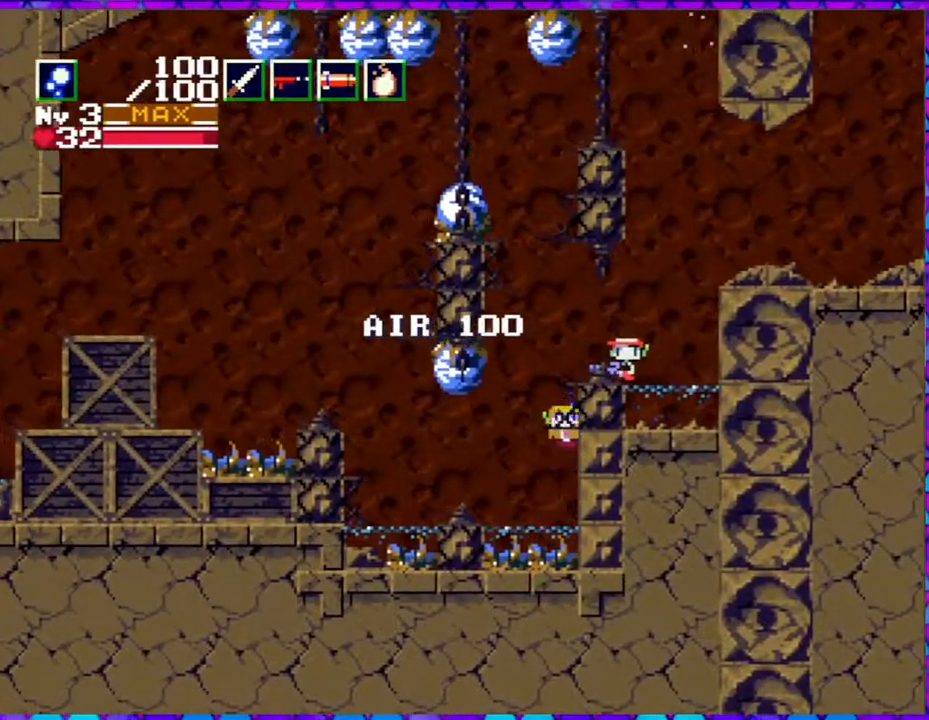
{"buttons": [], "right_stick": "center", "events": [[167, "R1", "down"], [317, "R1", "up"]]}
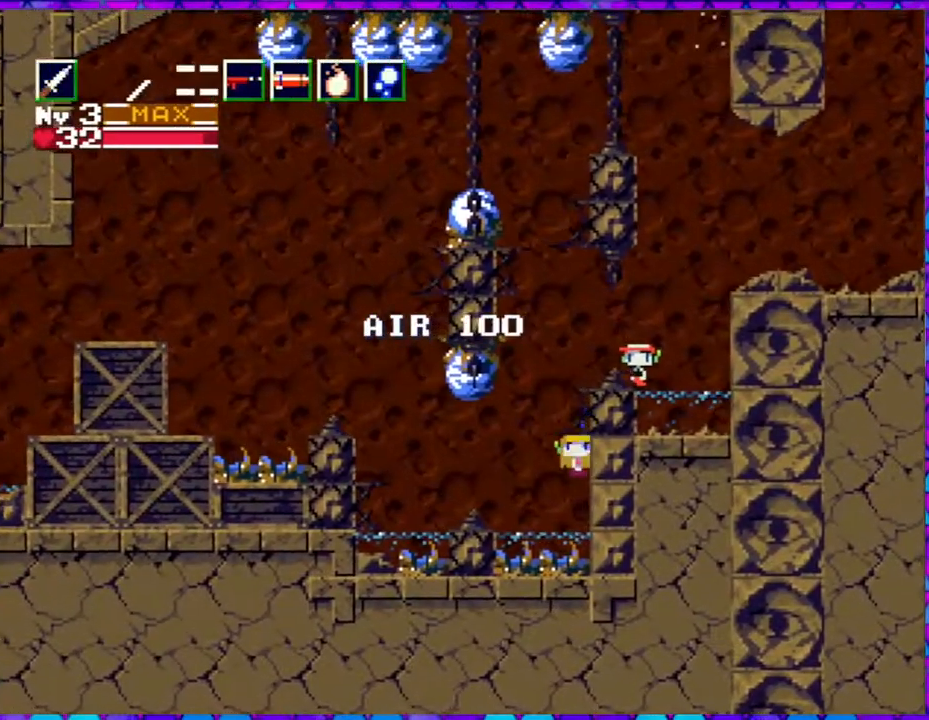
{"buttons": ["B", "DPAD_LEFT"], "right_stick": "center", "events": [[100, "R1", "down"], [217, "R1", "up"], [300, "DPAD_LEFT", "down"], [467, "B", "down"]]}
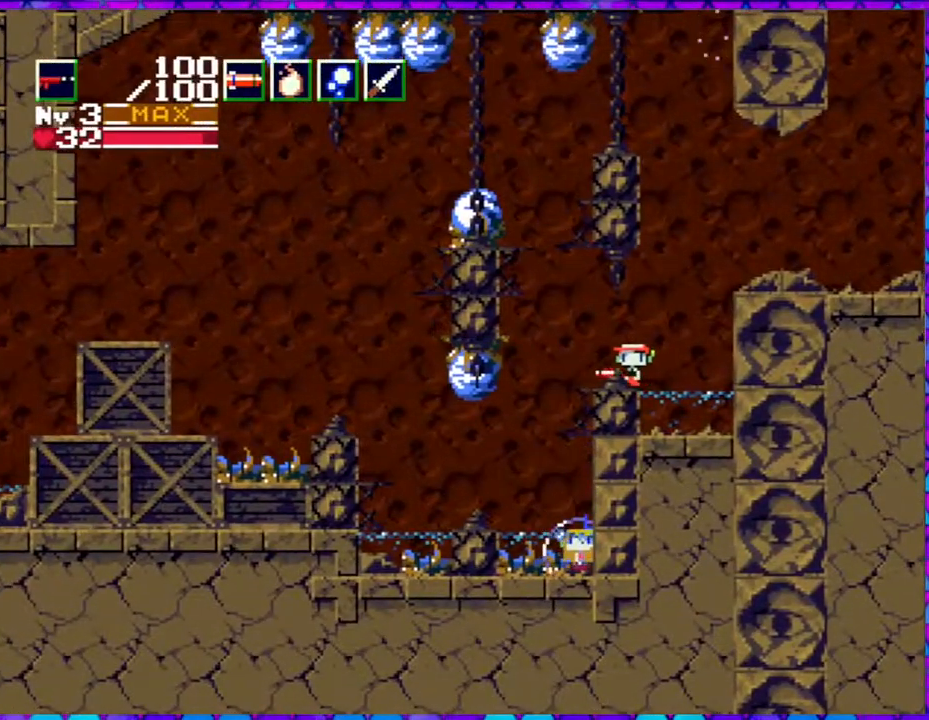
{"buttons": ["Y", "DPAD_DOWN"], "right_stick": "center", "events": [[233, "B", "up"], [317, "DPAD_DOWN", "down"], [317, "DPAD_LEFT", "up"], [383, "Y", "down"]]}
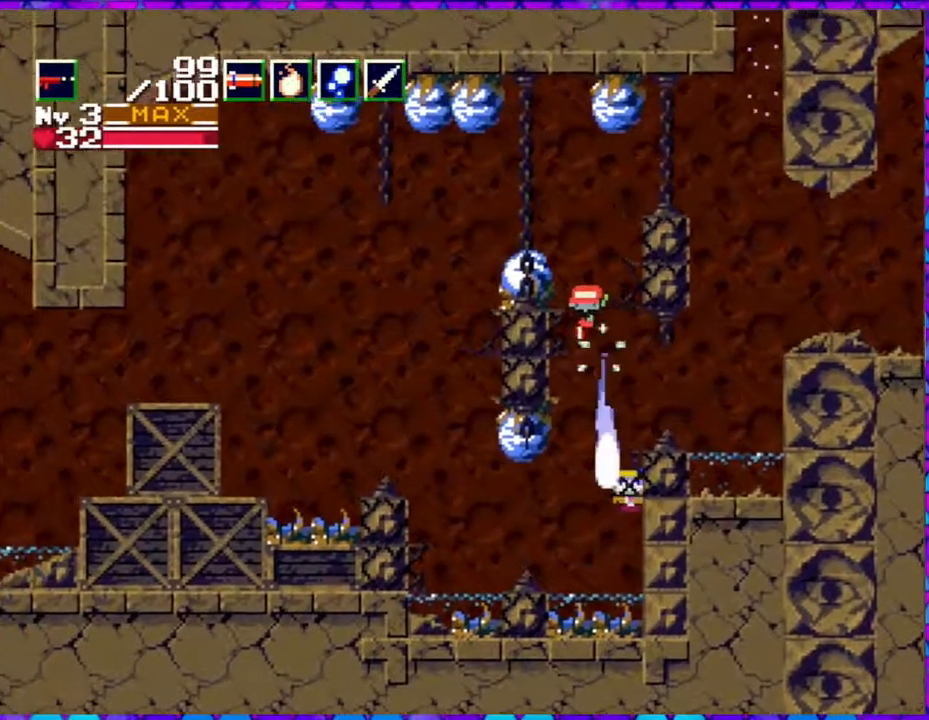
{"buttons": ["Y", "DPAD_DOWN", "DPAD_RIGHT"], "right_stick": "center", "events": [[400, "DPAD_RIGHT", "down"]]}
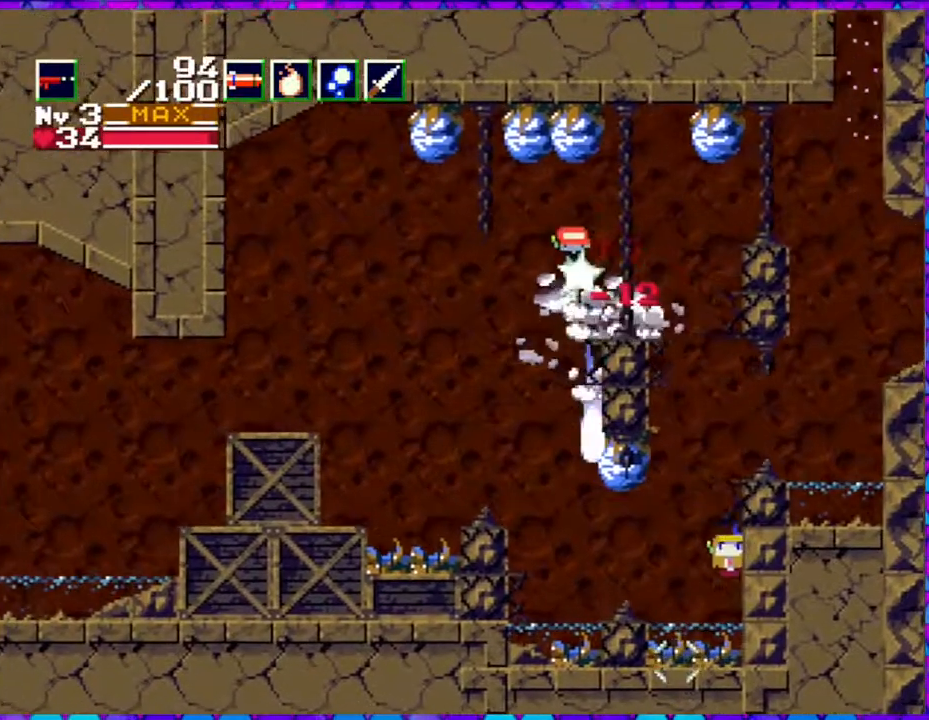
{"buttons": ["Y", "DPAD_DOWN", "DPAD_RIGHT"], "right_stick": "center", "events": []}
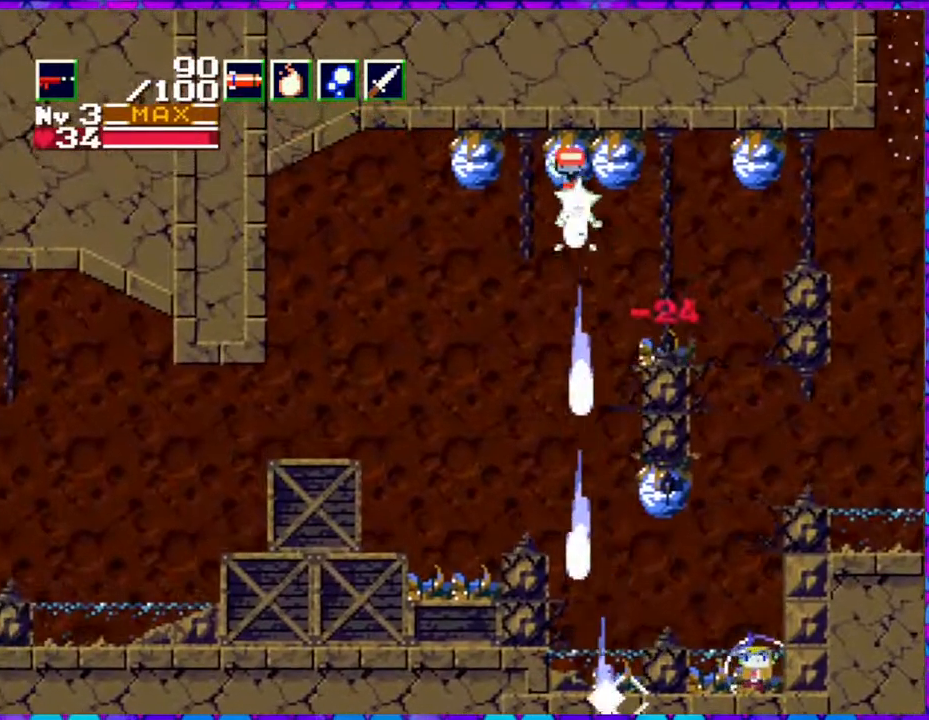
{"buttons": ["Y"], "right_stick": "center", "events": [[333, "DPAD_DOWN", "up"], [500, "DPAD_RIGHT", "up"]]}
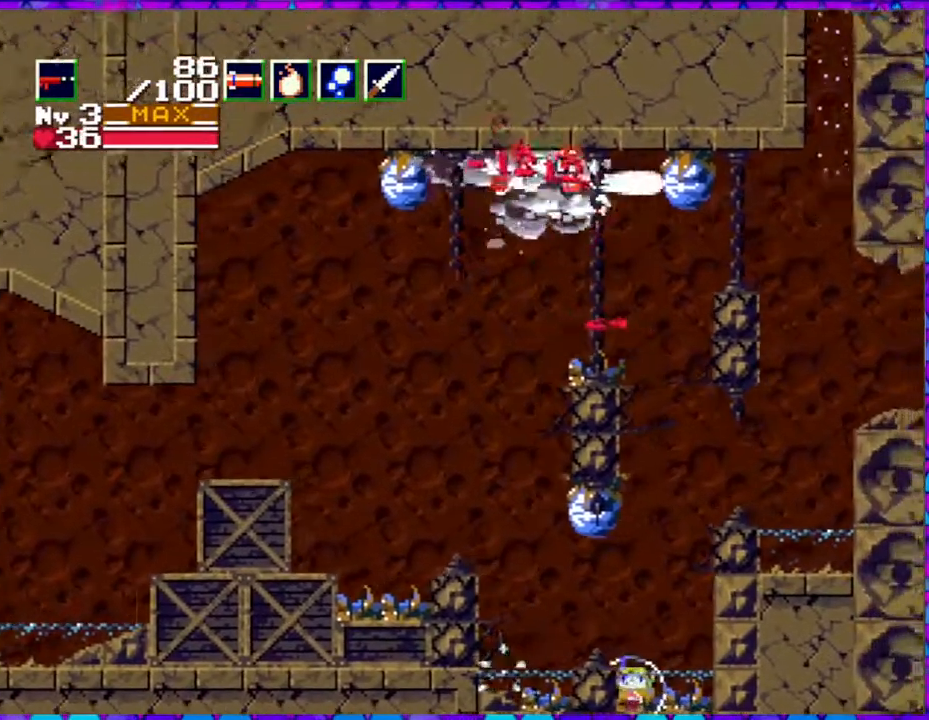
{"buttons": ["Y", "DPAD_LEFT"], "right_stick": "center", "events": [[133, "DPAD_LEFT", "down"]]}
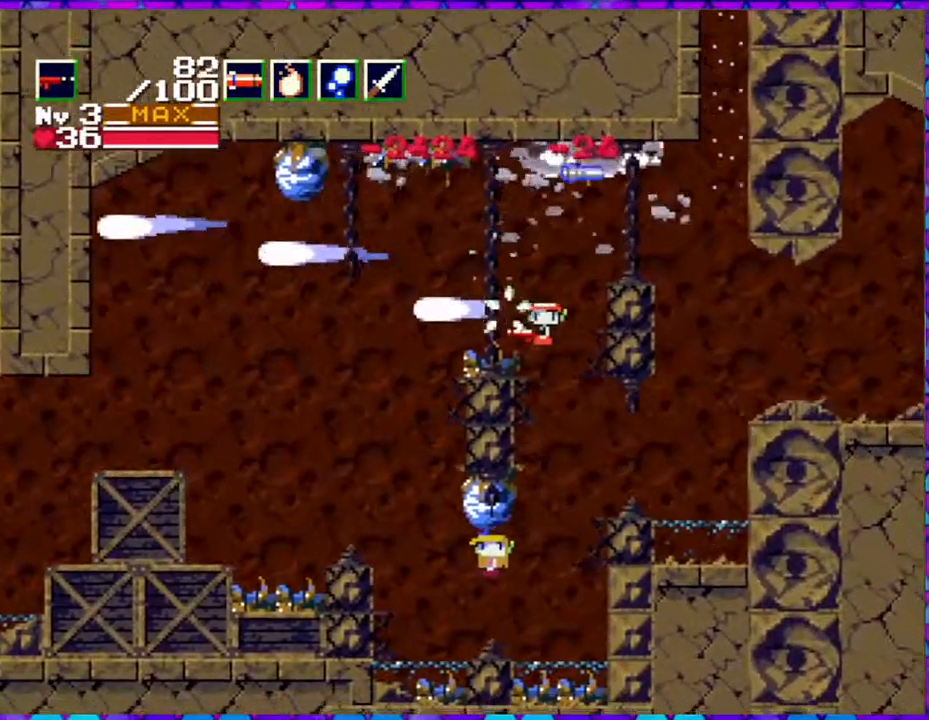
{"buttons": ["Y", "DPAD_DOWN"], "right_stick": "center", "events": [[50, "DPAD_DOWN", "down"], [100, "DPAD_LEFT", "up"]]}
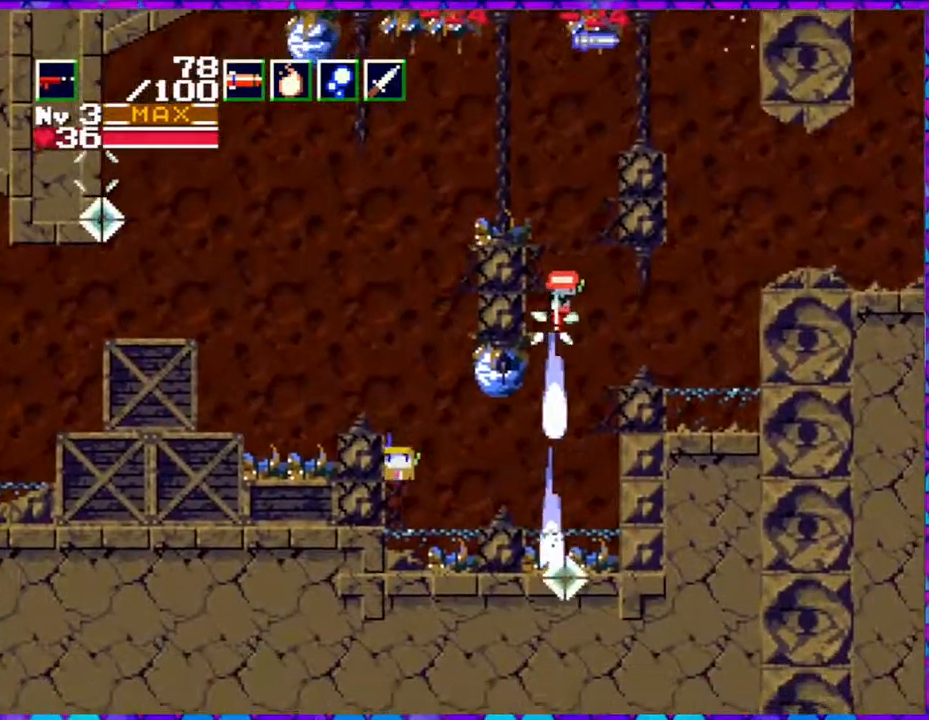
{"buttons": ["Y", "DPAD_DOWN"], "right_stick": "center", "events": []}
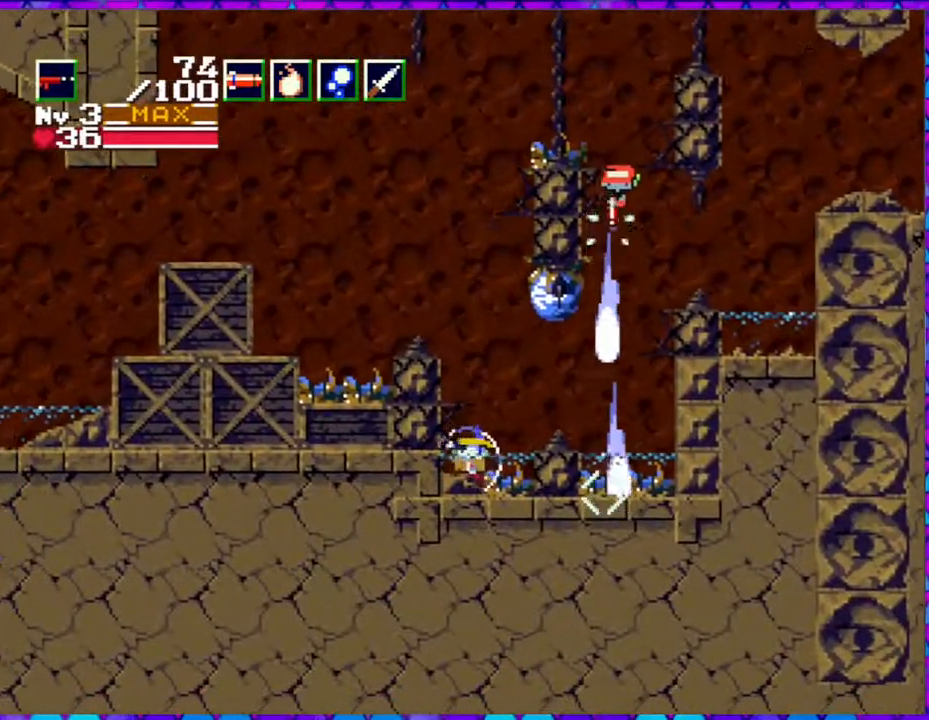
{"buttons": ["Y", "DPAD_DOWN"], "right_stick": "center", "events": []}
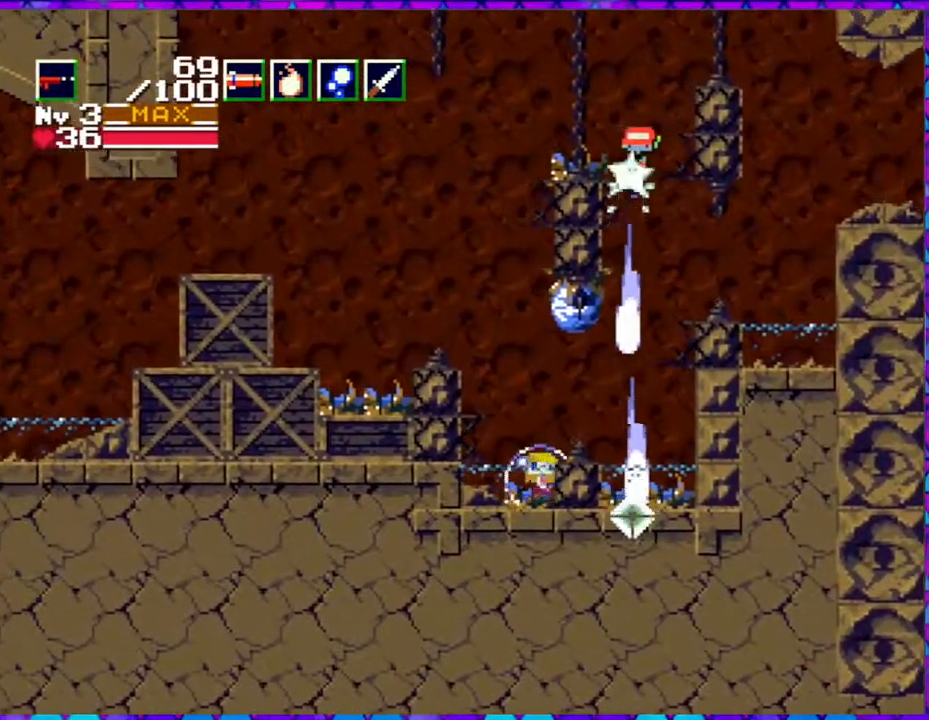
{"buttons": [], "right_stick": "center", "events": [[83, "DPAD_LEFT", "down"], [300, "DPAD_DOWN", "up"], [300, "Y", "up"], [383, "DPAD_LEFT", "up"]]}
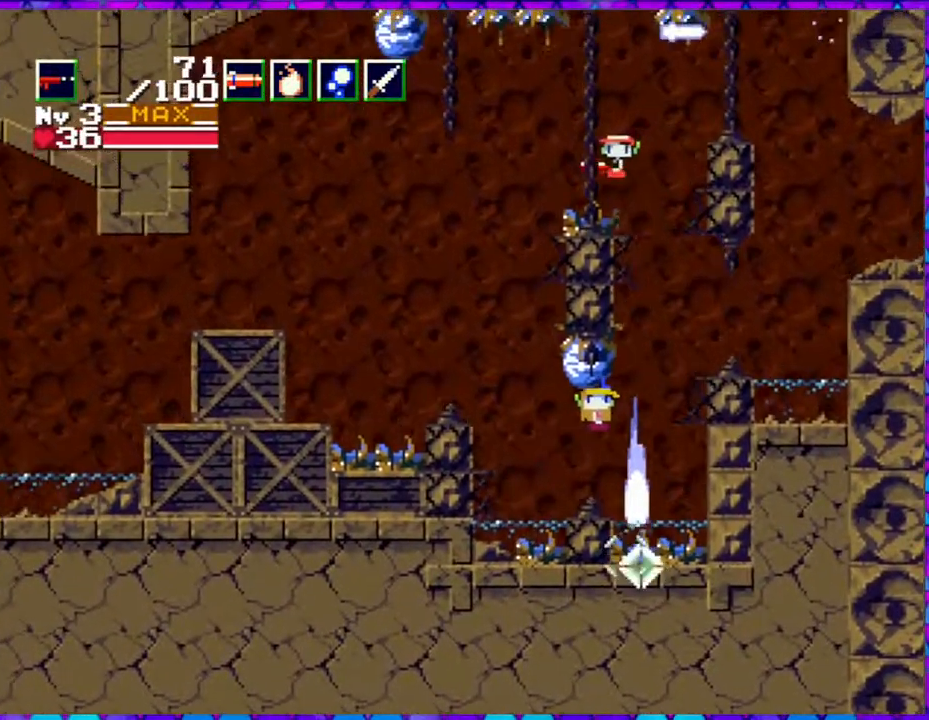
{"buttons": ["B"], "right_stick": "center", "events": [[317, "B", "down"]]}
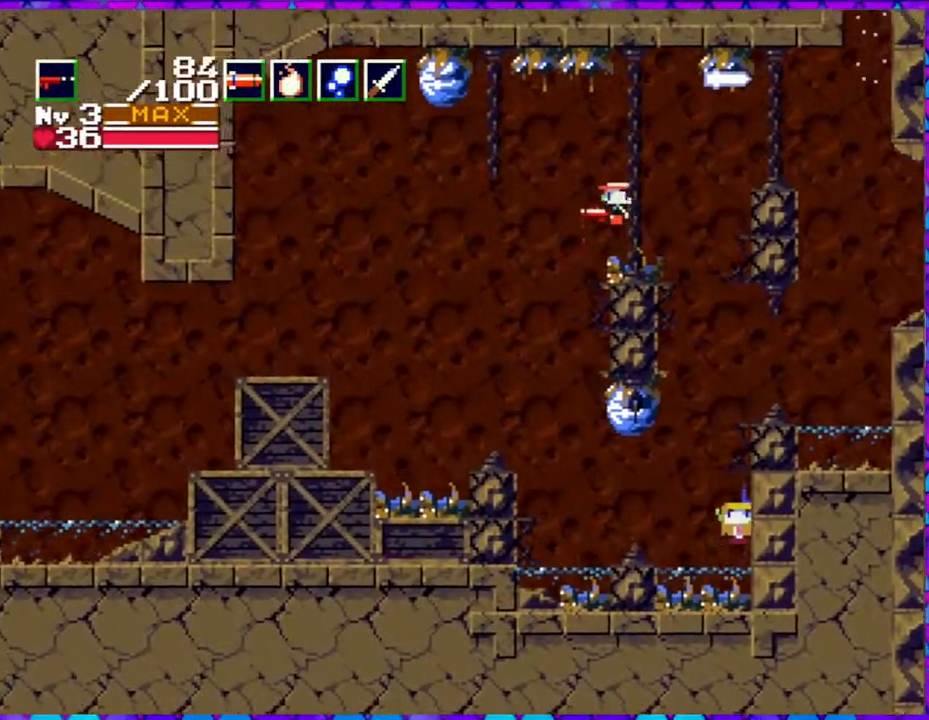
{"buttons": ["B", "Y", "DPAD_DOWN"], "right_stick": "center", "events": [[83, "B", "up"], [150, "B", "down"], [383, "DPAD_DOWN", "down"], [383, "DPAD_RIGHT", "down"], [400, "DPAD_RIGHT", "up"], [400, "Y", "down"]]}
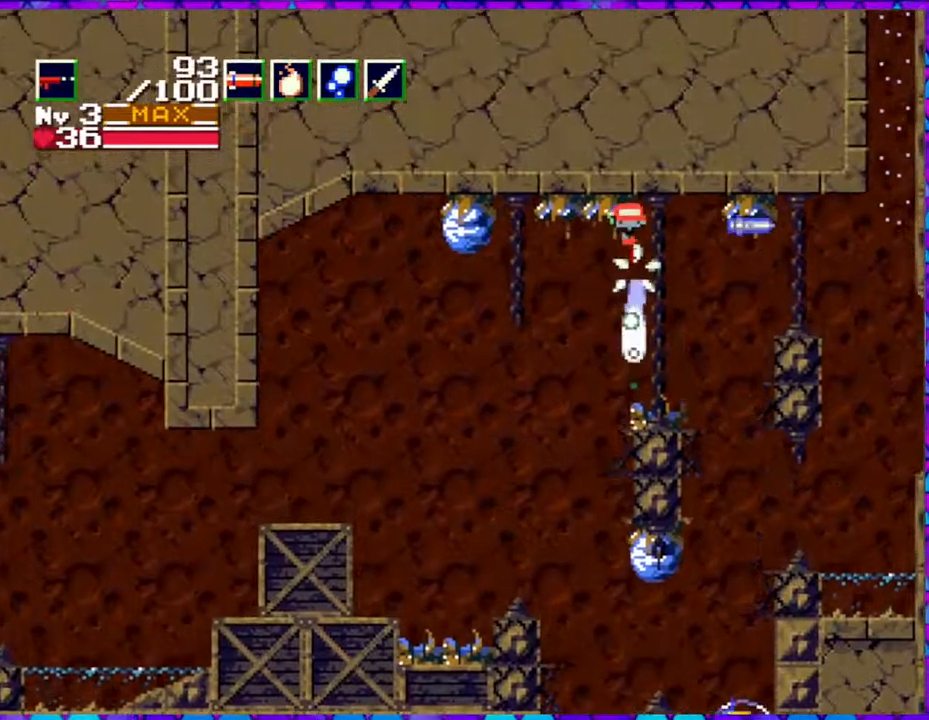
{"buttons": ["Y"], "right_stick": "center", "events": [[183, "B", "up"], [183, "DPAD_DOWN", "up"]]}
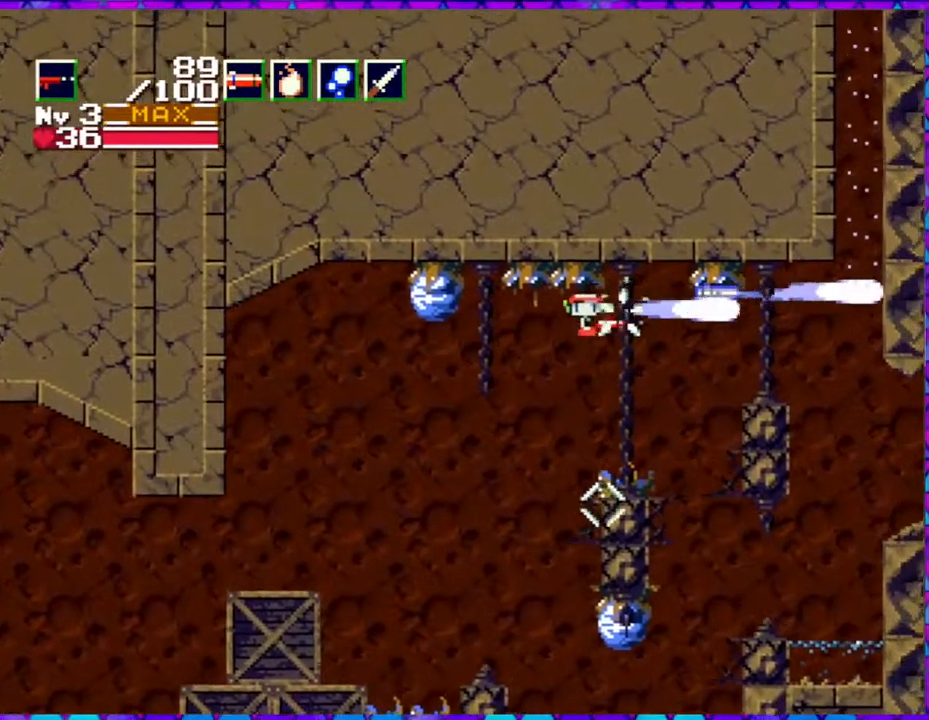
{"buttons": [], "right_stick": "center", "events": [[183, "DPAD_RIGHT", "down"], [200, "DPAD_UP", "down"], [333, "Y", "up"], [350, "DPAD_UP", "up"], [450, "DPAD_RIGHT", "up"]]}
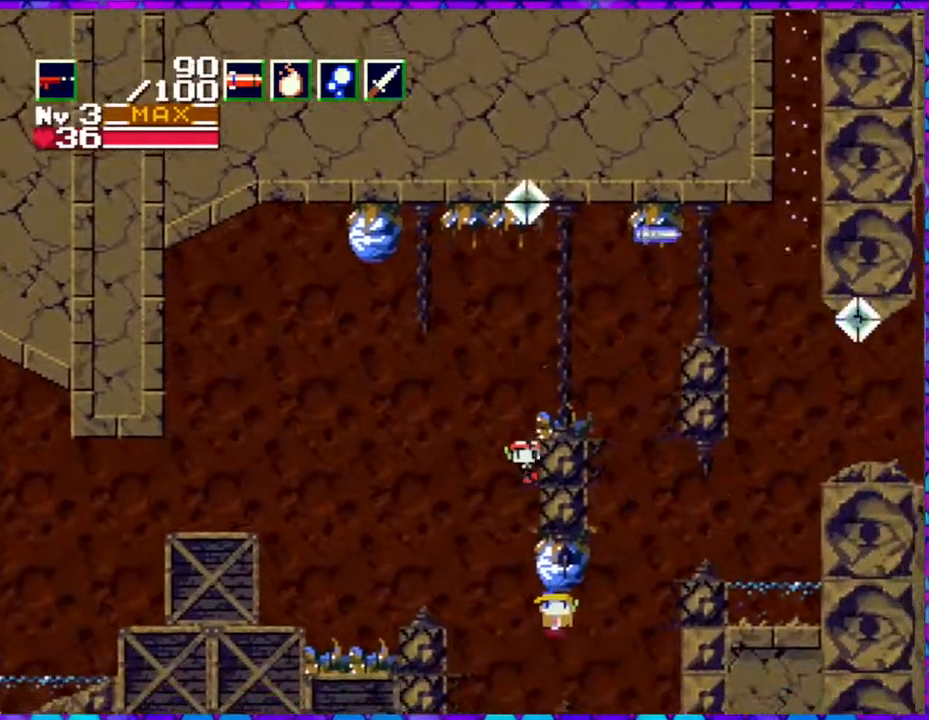
{"buttons": ["B", "Y", "DPAD_DOWN"], "right_stick": "center", "events": [[100, "B", "down"], [233, "DPAD_DOWN", "down"], [317, "Y", "down"]]}
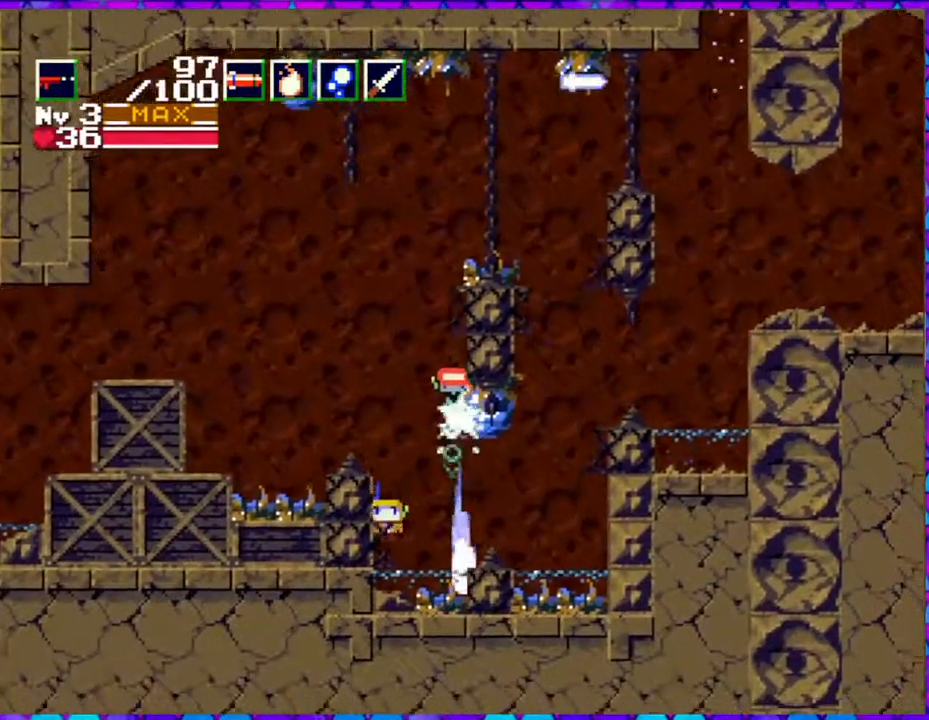
{"buttons": ["B", "Y"], "right_stick": "center", "events": [[150, "DPAD_DOWN", "up"]]}
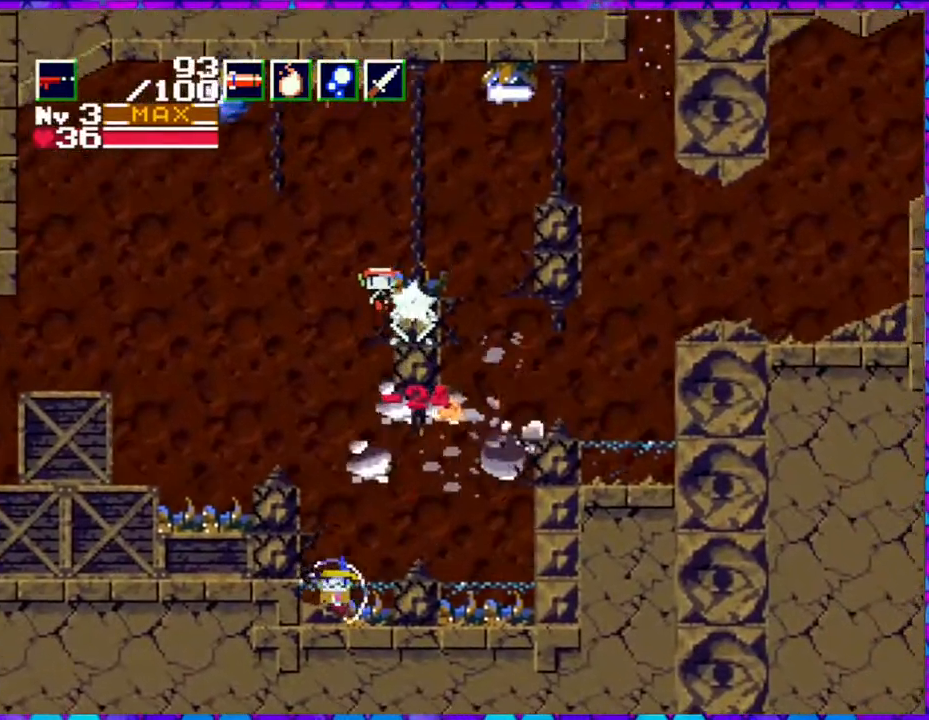
{"buttons": ["DPAD_RIGHT"], "right_stick": "center", "events": [[33, "DPAD_DOWN", "down"], [350, "DPAD_RIGHT", "down"], [383, "B", "up"], [383, "DPAD_DOWN", "up"], [433, "Y", "up"]]}
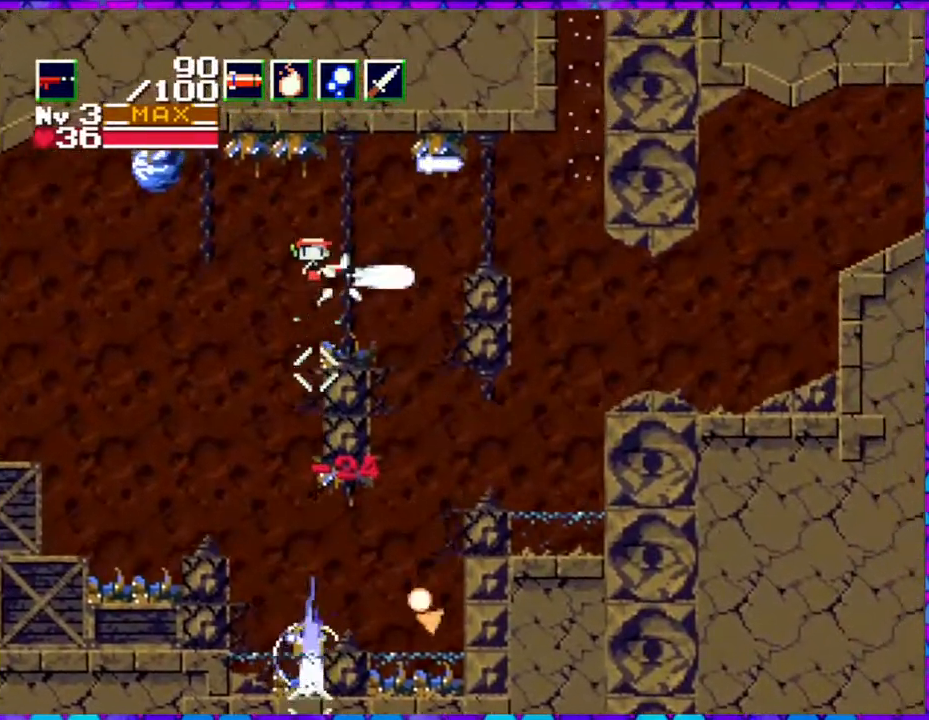
{"buttons": ["DPAD_LEFT"], "right_stick": "center", "events": [[33, "DPAD_RIGHT", "up"], [450, "DPAD_LEFT", "down"]]}
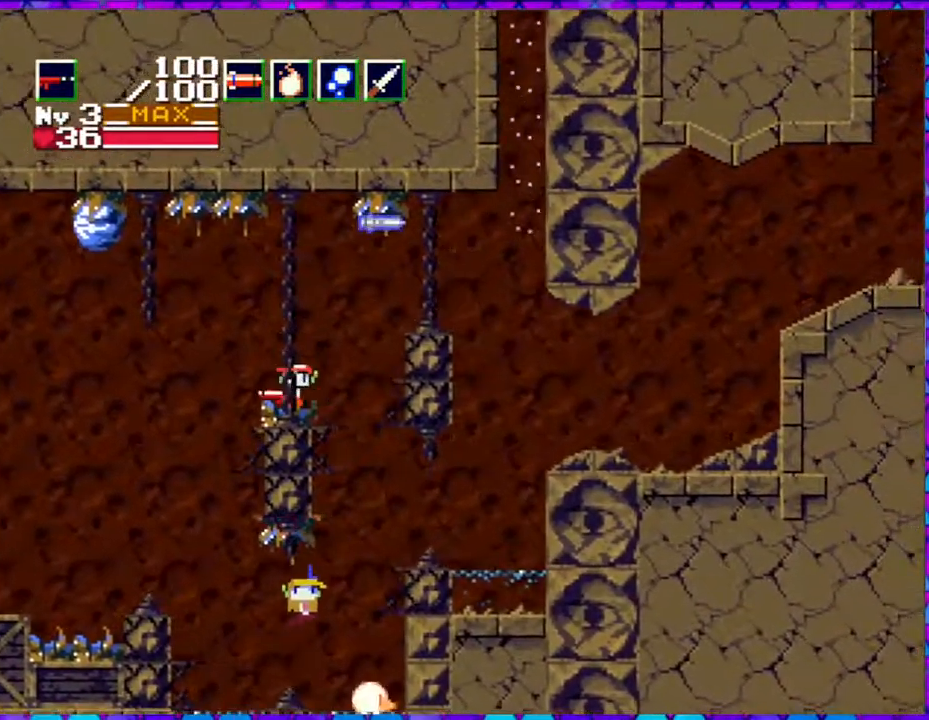
{"buttons": ["B", "Y", "DPAD_DOWN"], "right_stick": "center", "events": [[17, "DPAD_LEFT", "up"], [167, "B", "down"], [433, "DPAD_DOWN", "down"], [483, "Y", "down"]]}
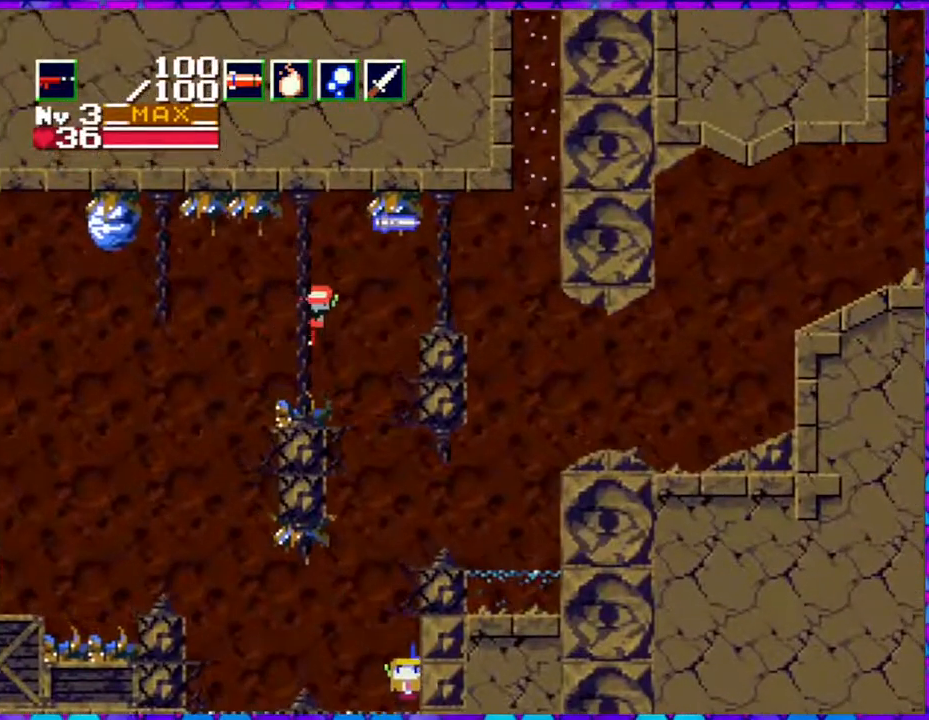
{"buttons": ["Y"], "right_stick": "center", "events": [[150, "B", "up"], [150, "DPAD_DOWN", "up"], [183, "Y", "up"], [250, "Y", "down"]]}